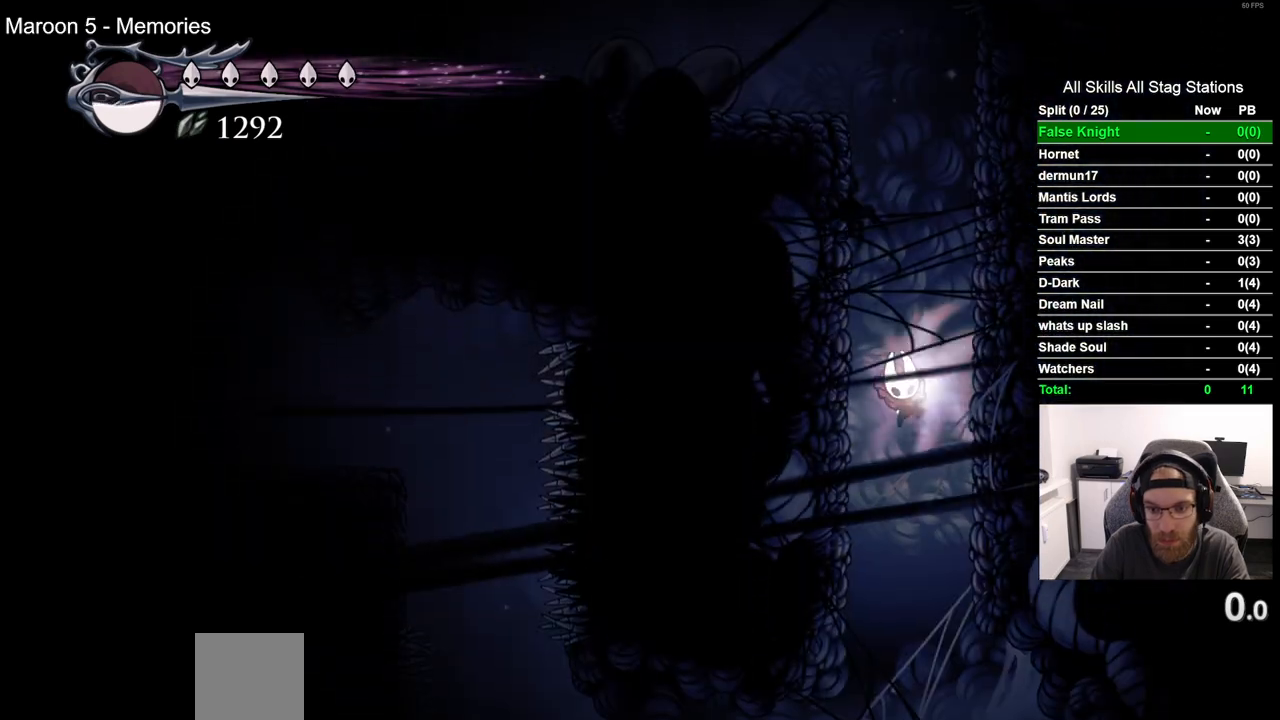
Gameplay with a controller (PlayStation layout); each line is a JSON object with the inputs held at the frame after it (dt_ms = milliseconds from this image to that frame). "events" lists button and stick changes between this image and that frame as [ms after this image, input, new state], when the widget could be followed in between. Not read: CROSS L1 R1.
{"dt_ms": 500, "buttons": ["DPAD_LEFT"], "left_stick": "center", "right_stick": "center", "events": [[17, "DPAD_DOWN", "up"], [500, "DPAD_LEFT", "down"]]}
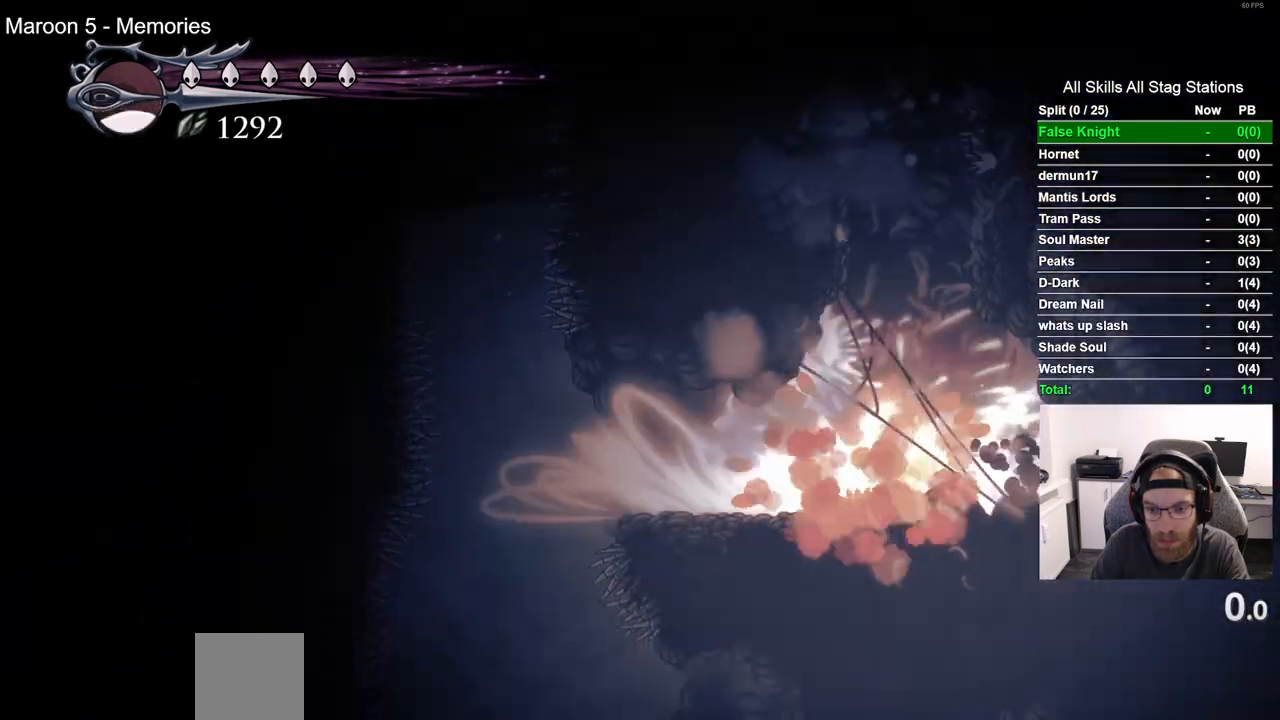
{"dt_ms": 500, "buttons": ["DPAD_LEFT"], "left_stick": "center", "right_stick": "center", "events": []}
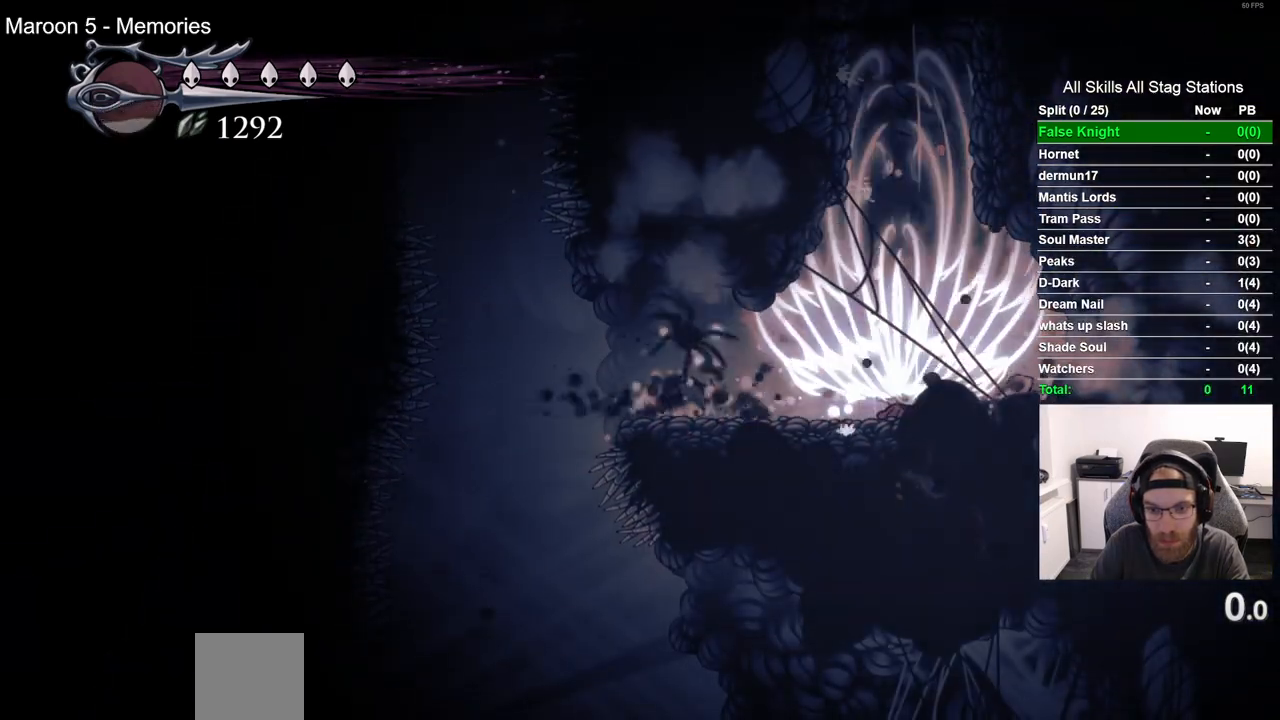
{"dt_ms": 500, "buttons": ["DPAD_LEFT"], "left_stick": "center", "right_stick": "center", "events": [[67, "R2", "down"], [300, "R2", "up"]]}
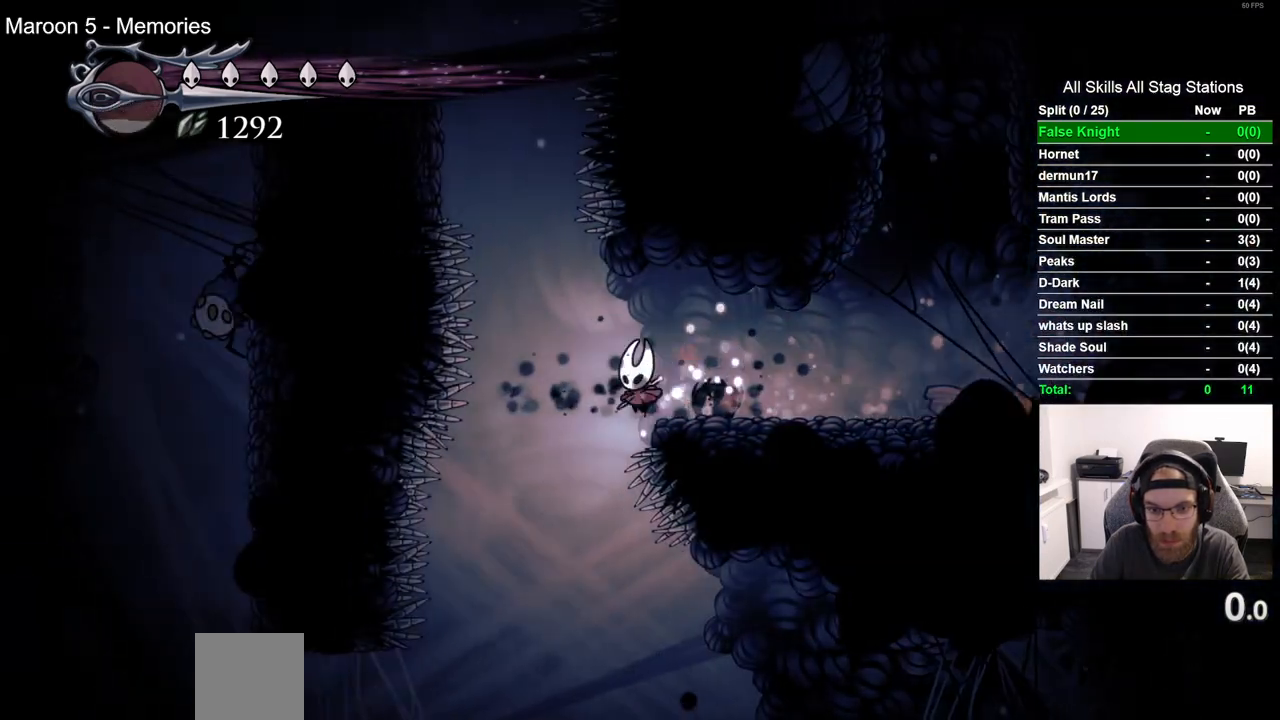
{"dt_ms": 1000, "buttons": [], "left_stick": "center", "right_stick": "center"}
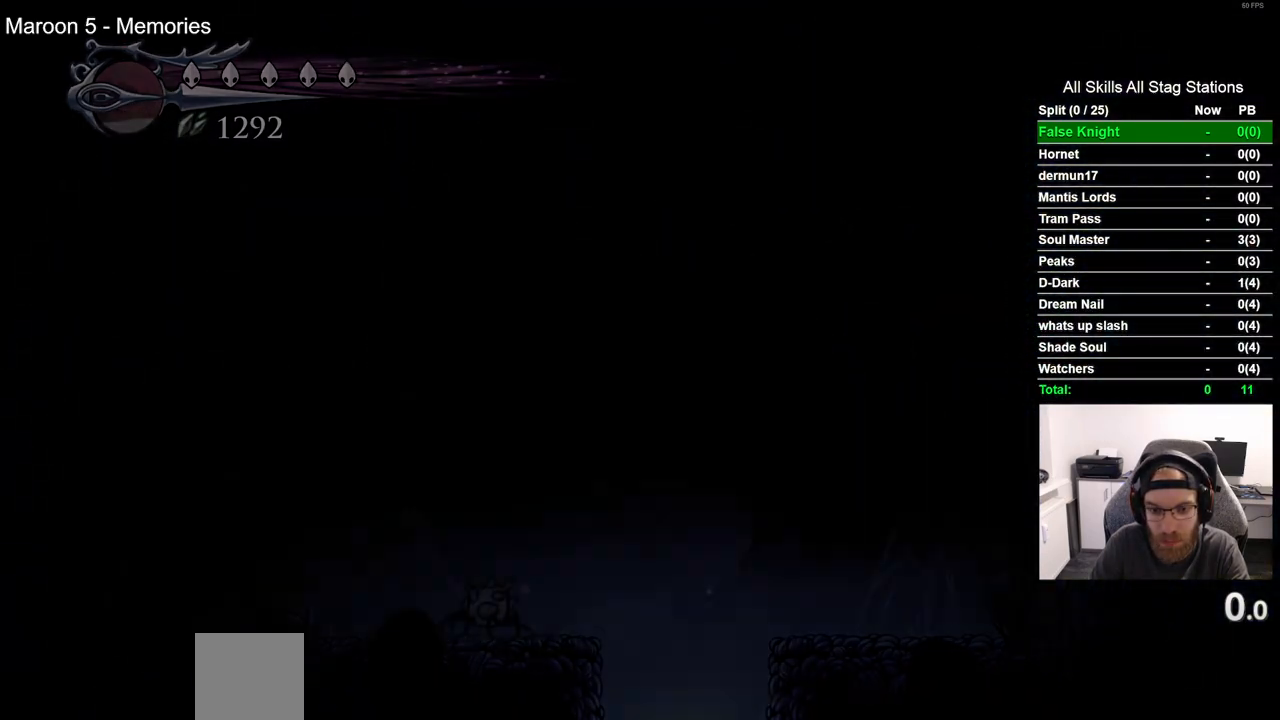
{"dt_ms": 500, "buttons": [], "left_stick": "center", "right_stick": "center", "events": []}
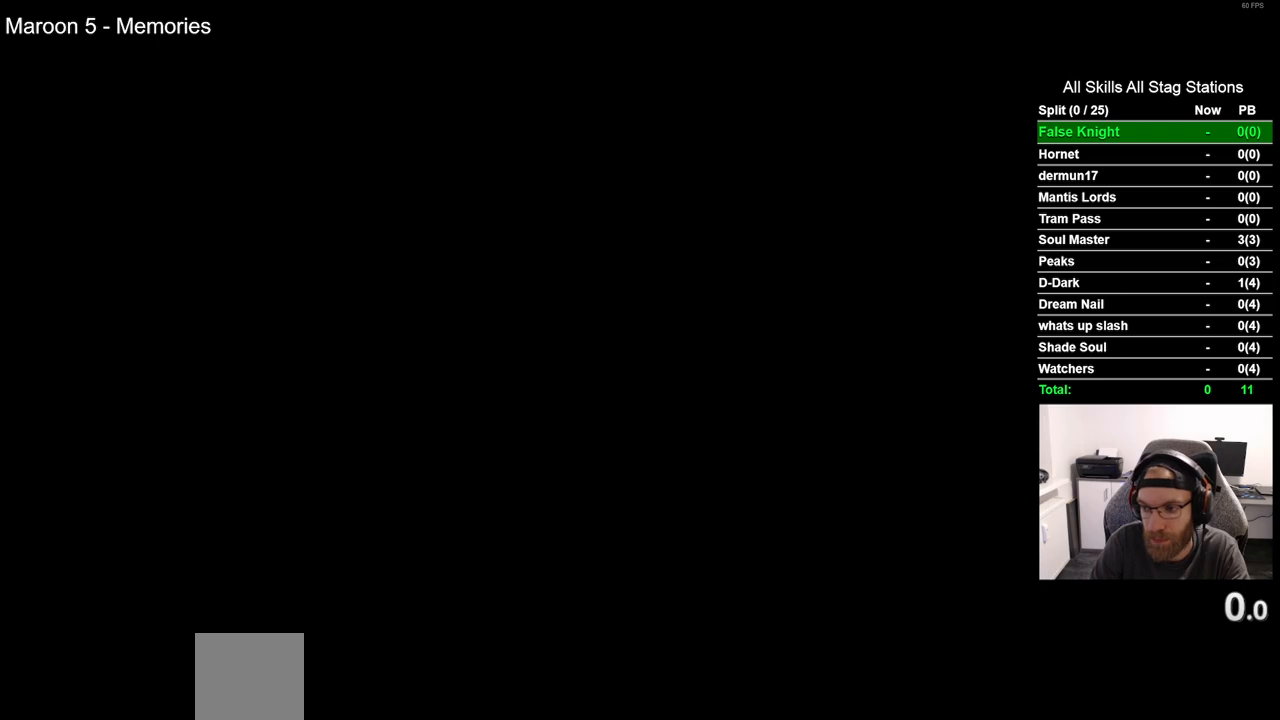
{"dt_ms": 500, "buttons": [], "left_stick": "center", "right_stick": "center", "events": []}
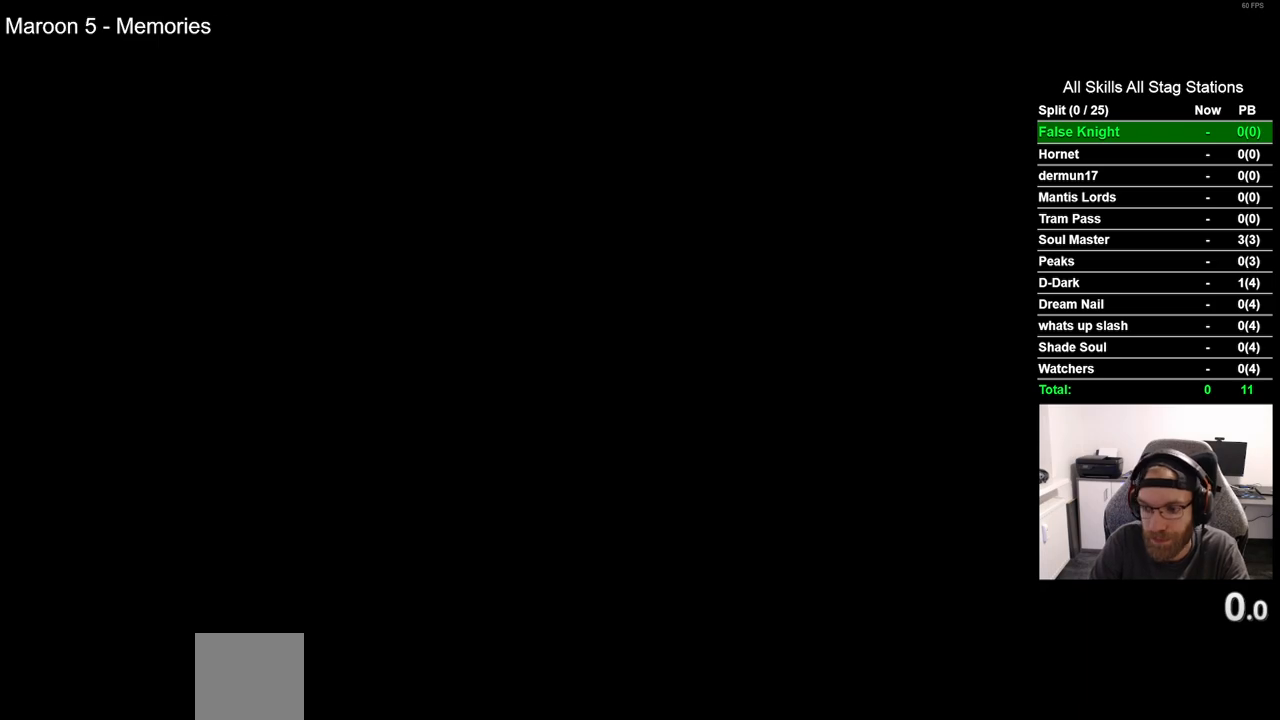
{"dt_ms": 500, "buttons": ["DPAD_LEFT"], "left_stick": "center", "right_stick": "center", "events": [[267, "DPAD_LEFT", "down"]]}
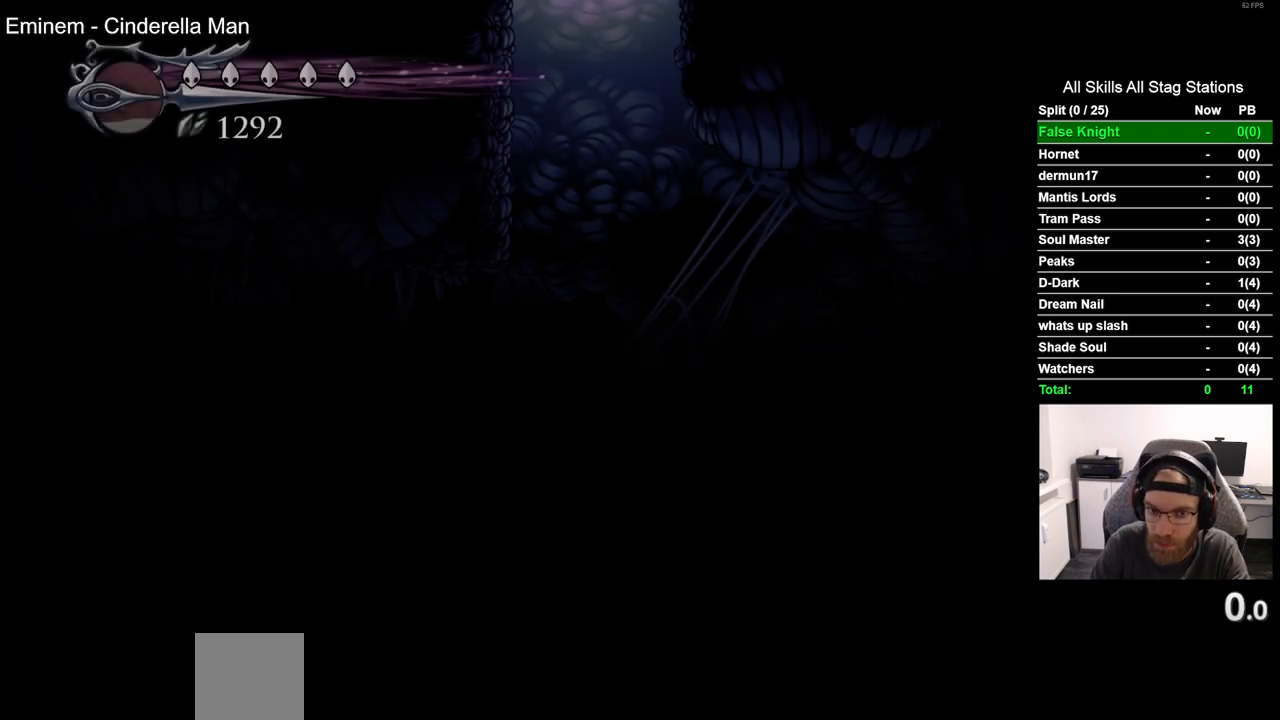
{"dt_ms": 500, "buttons": ["DPAD_LEFT"], "left_stick": "center", "right_stick": "center", "events": []}
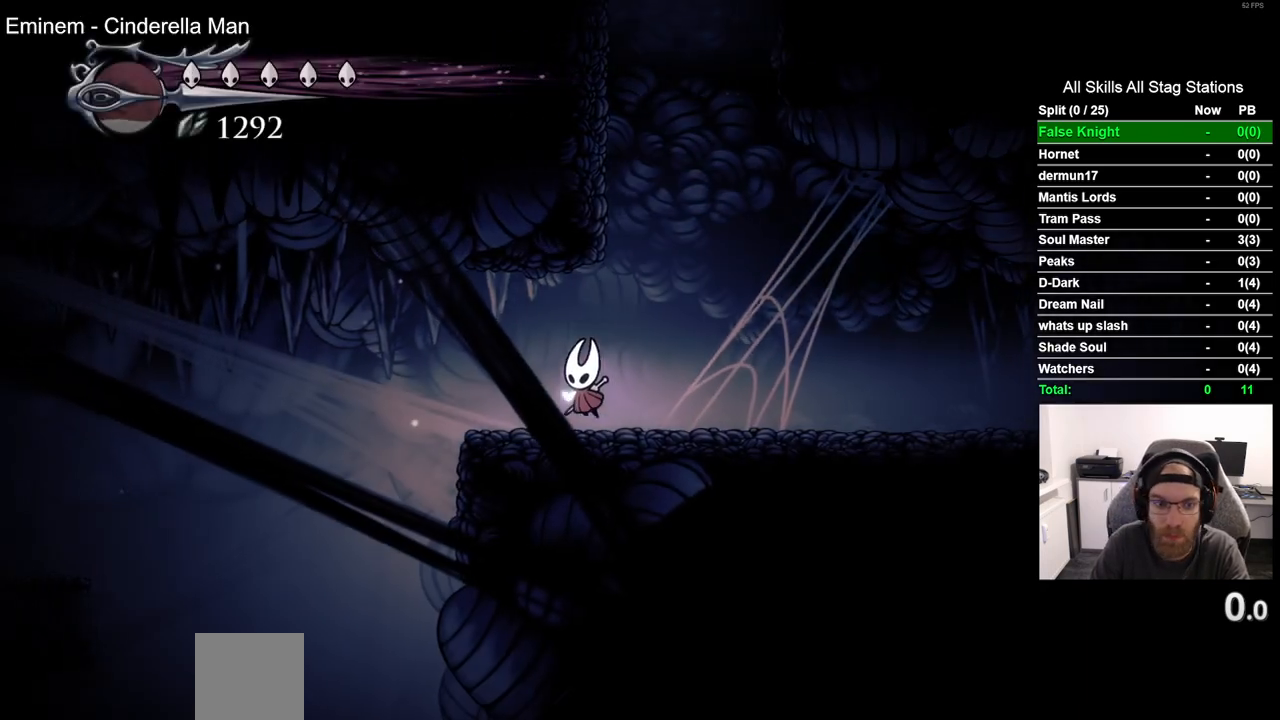
{"dt_ms": 500, "buttons": ["DPAD_LEFT"], "left_stick": "center", "right_stick": "center", "events": []}
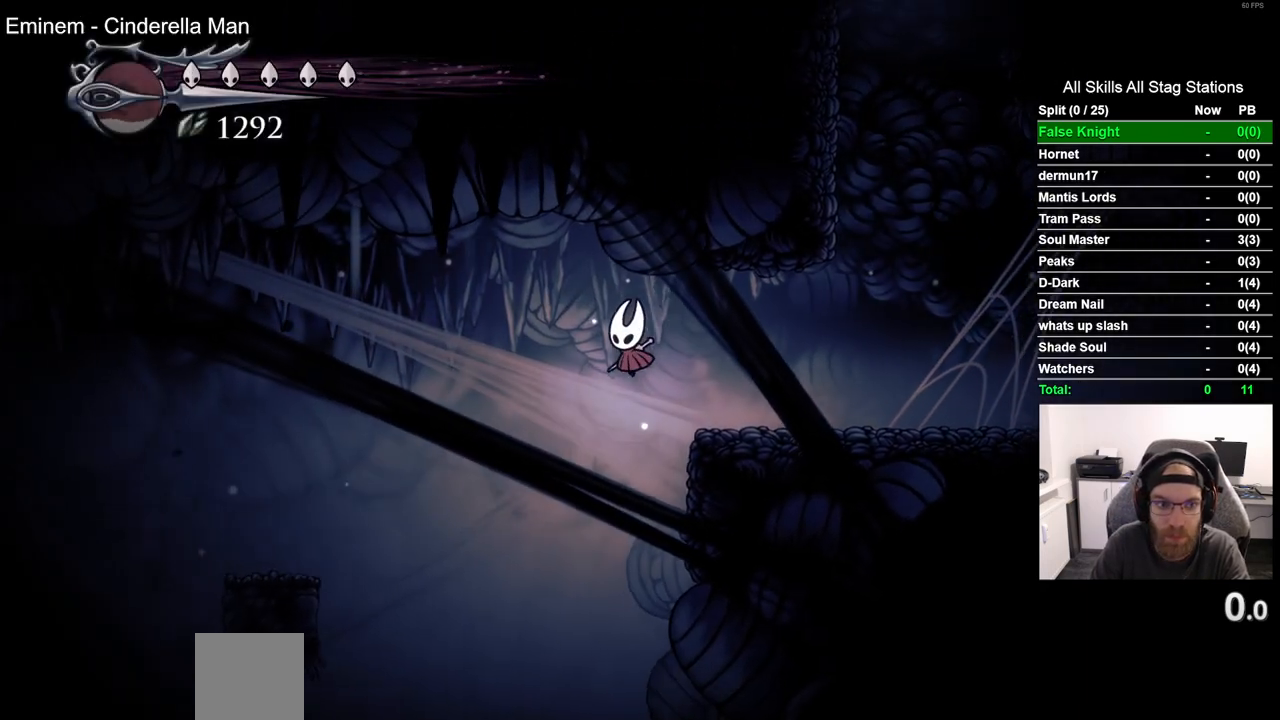
{"dt_ms": 500, "buttons": ["DPAD_LEFT"], "left_stick": "center", "right_stick": "center", "events": [[50, "R2", "down"], [233, "R2", "up"]]}
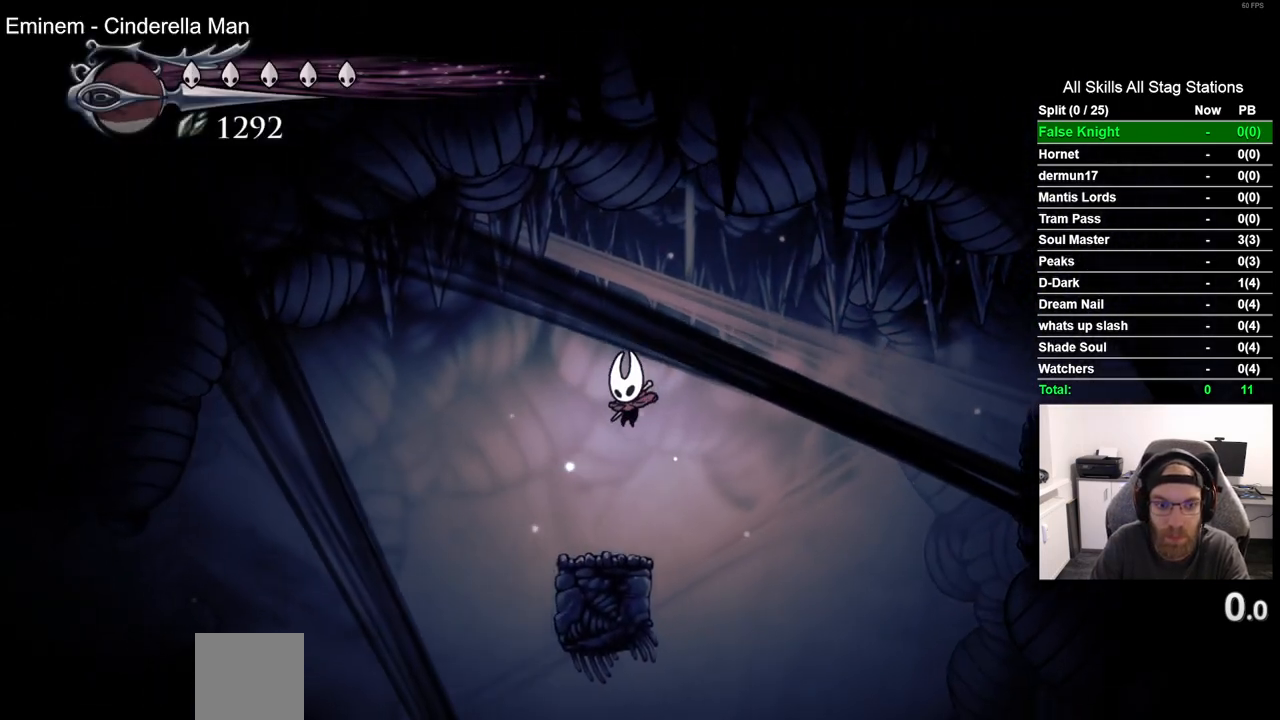
{"dt_ms": 500, "buttons": ["DPAD_LEFT"], "left_stick": "center", "right_stick": "center", "events": []}
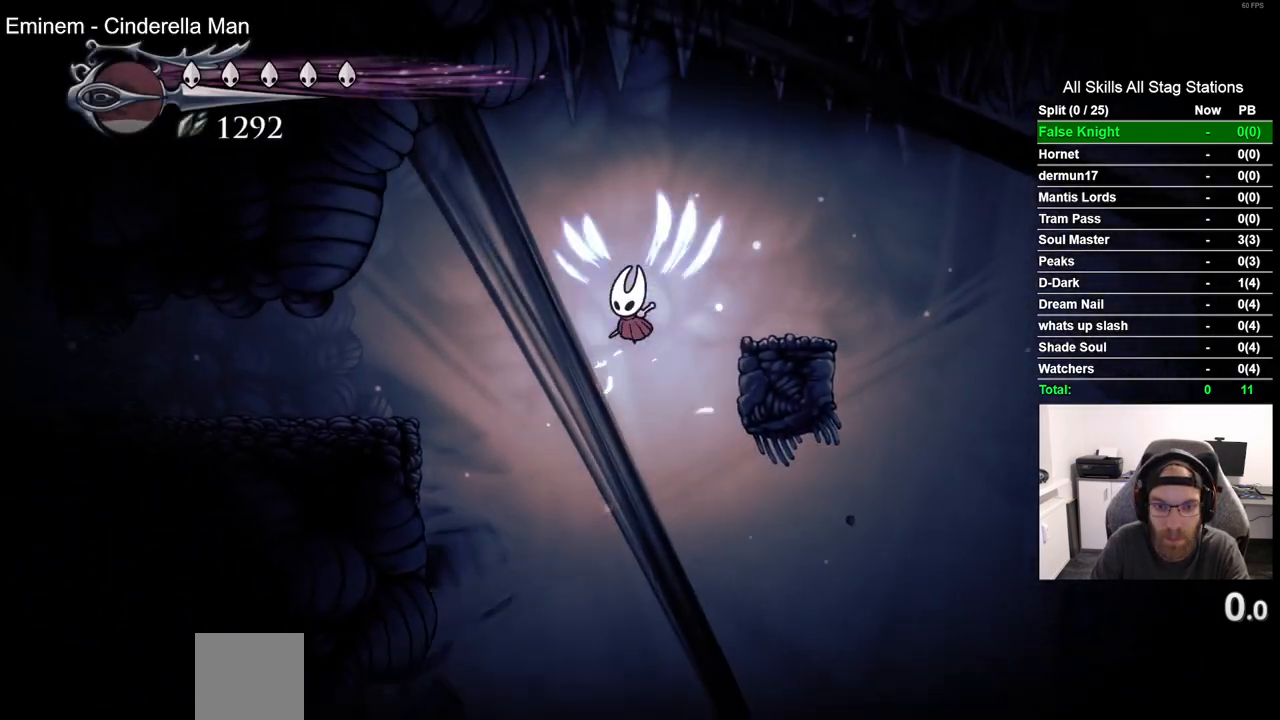
{"dt_ms": 500, "buttons": ["DPAD_LEFT"], "left_stick": "center", "right_stick": "center", "events": [[33, "R2", "down"], [233, "R2", "up"]]}
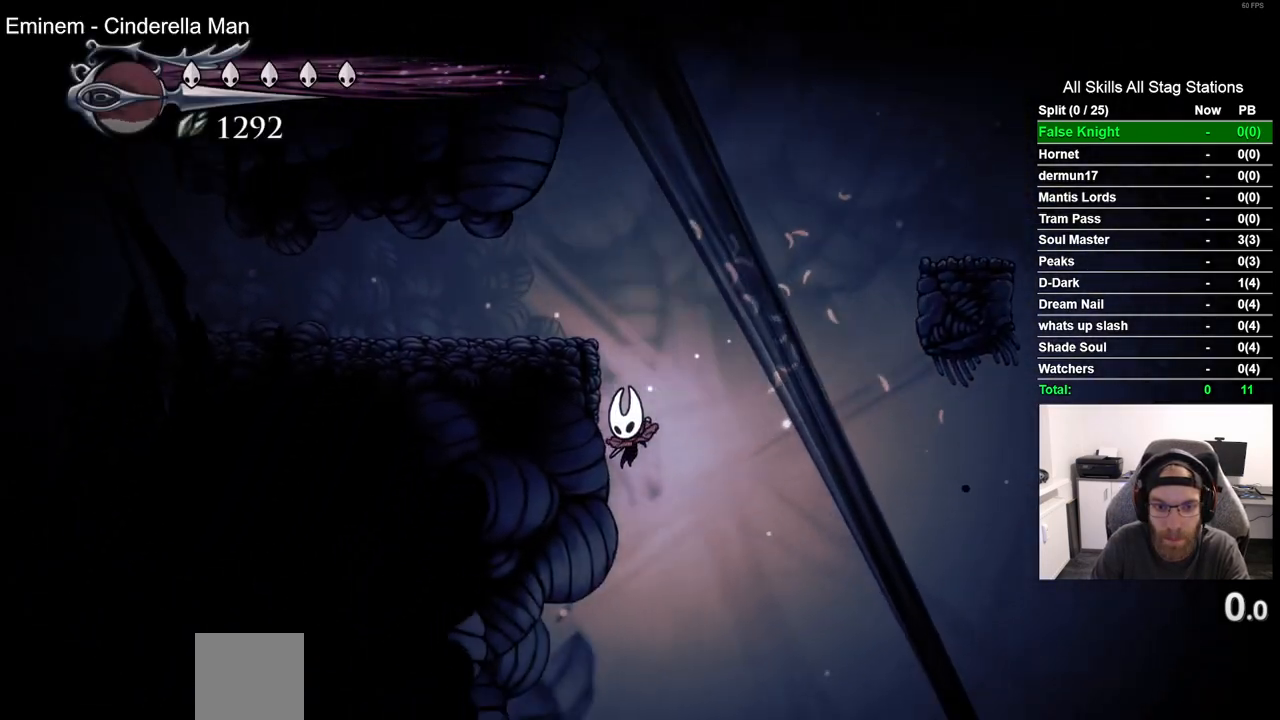
{"dt_ms": 500, "buttons": ["DPAD_LEFT"], "left_stick": "center", "right_stick": "center", "events": []}
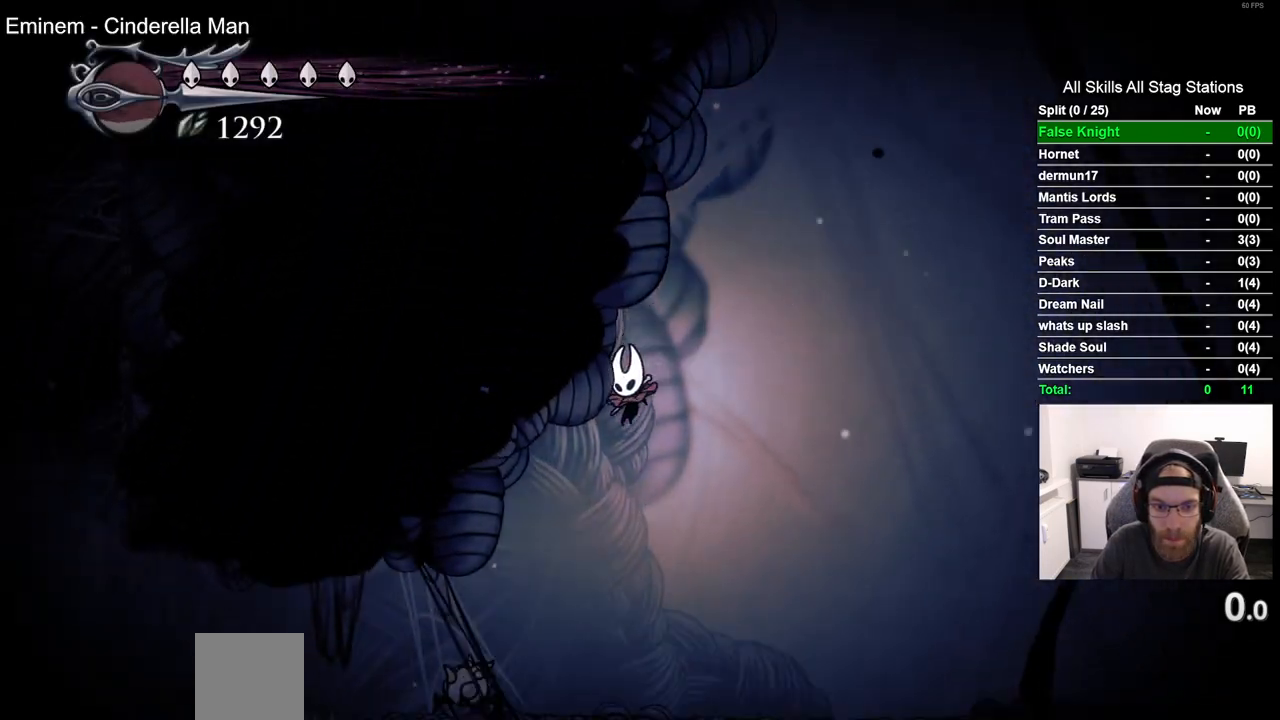
{"dt_ms": 500, "buttons": ["DPAD_RIGHT"], "left_stick": "center", "right_stick": "center", "events": [[317, "DPAD_LEFT", "up"], [467, "DPAD_RIGHT", "down"]]}
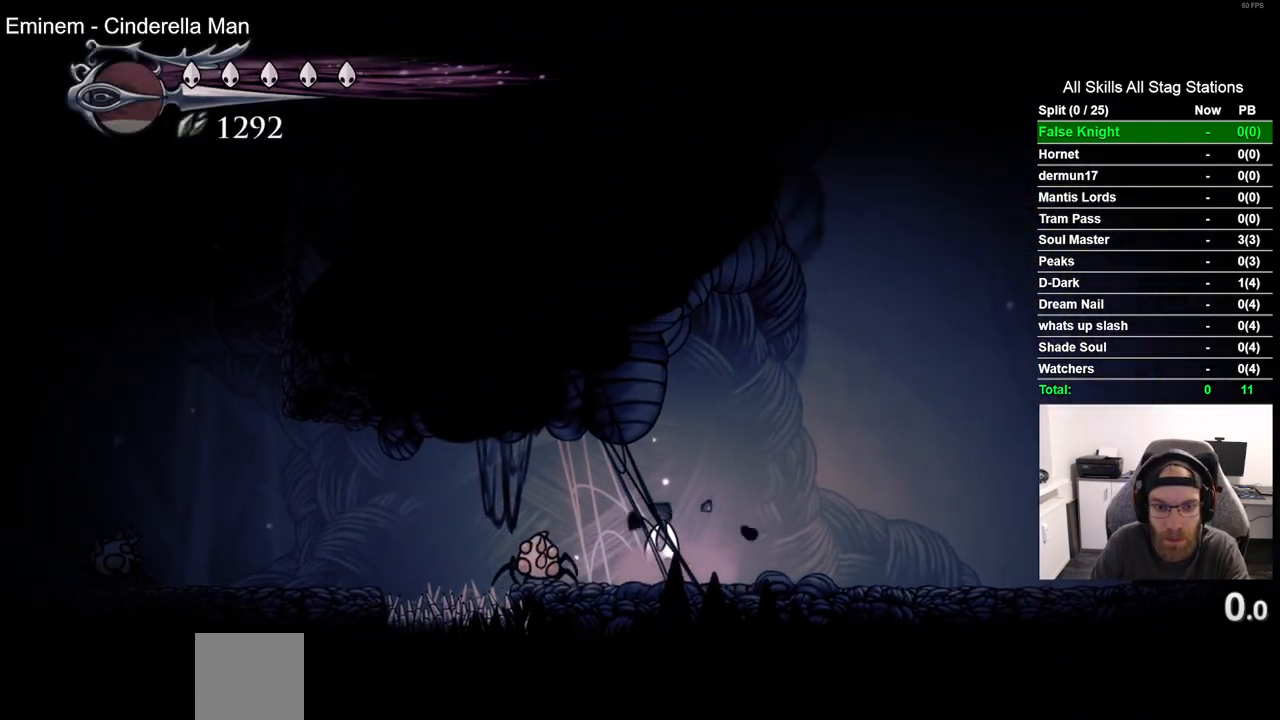
{"dt_ms": 500, "buttons": ["DPAD_RIGHT"], "left_stick": "center", "right_stick": "center", "events": [[283, "R2", "down"], [483, "R2", "up"]]}
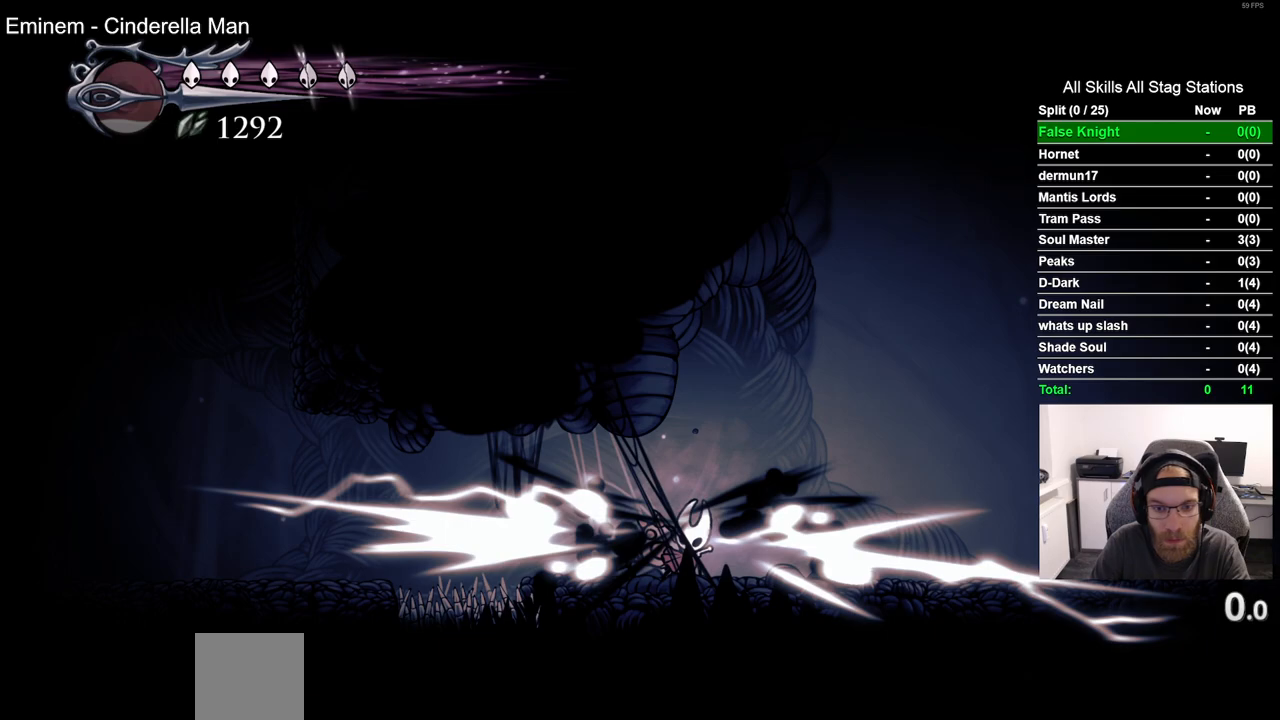
{"dt_ms": 500, "buttons": [], "left_stick": "center", "right_stick": "center", "events": [[233, "DPAD_RIGHT", "up"]]}
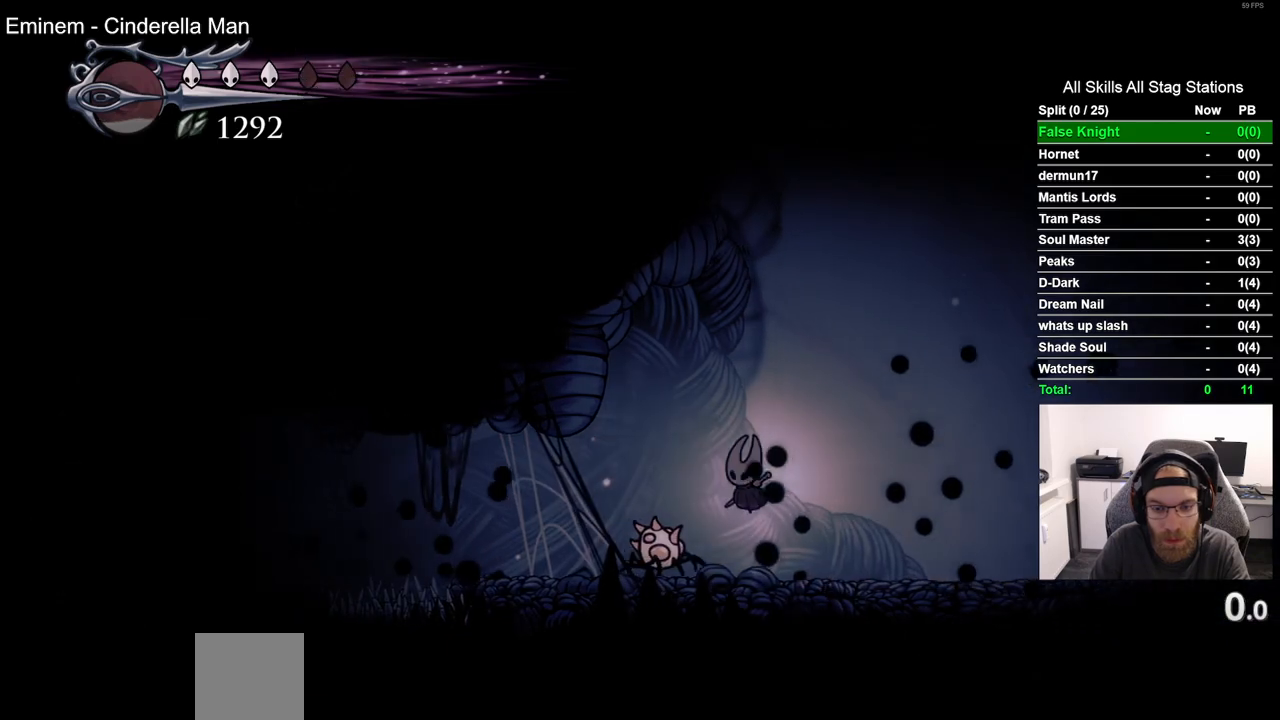
{"dt_ms": 500, "buttons": [], "left_stick": "center", "right_stick": "center", "events": []}
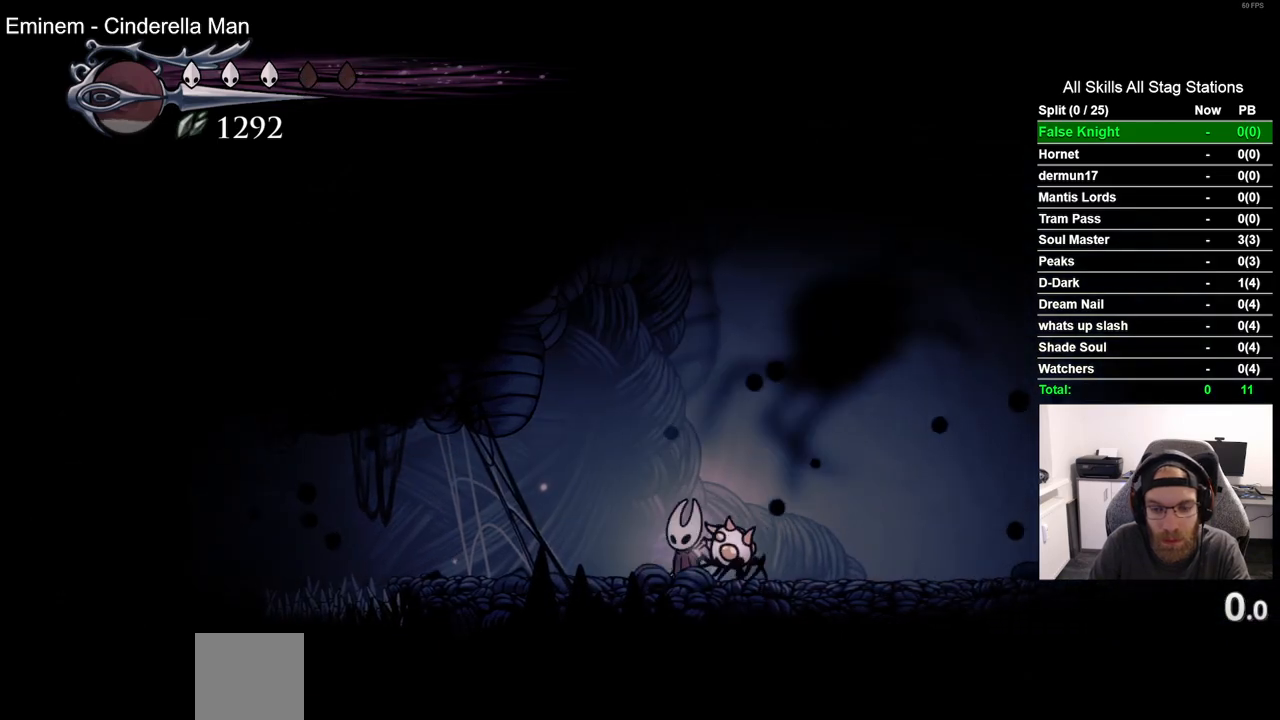
{"dt_ms": 500, "buttons": [], "left_stick": "center", "right_stick": "center", "events": []}
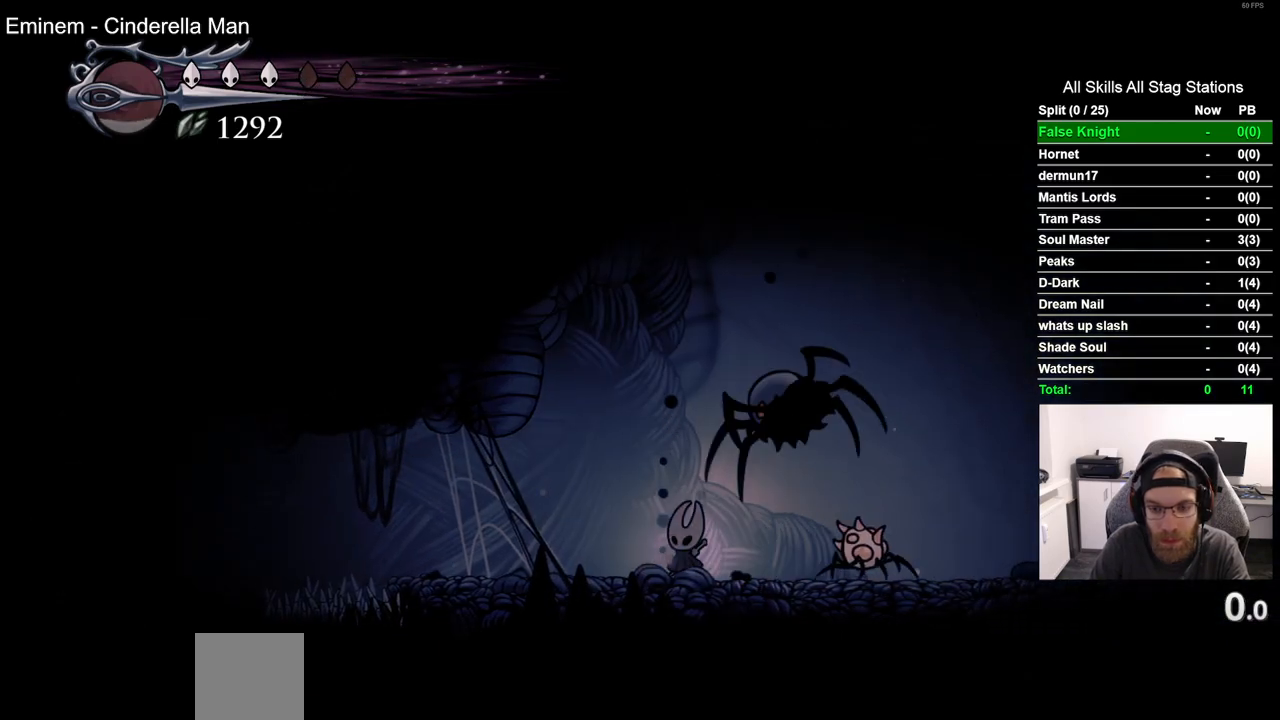
{"dt_ms": 500, "buttons": [], "left_stick": "center", "right_stick": "center", "events": [[200, "DPAD_LEFT", "down"], [400, "DPAD_LEFT", "up"], [417, "DPAD_UP", "down"], [433, "DPAD_UP", "up"]]}
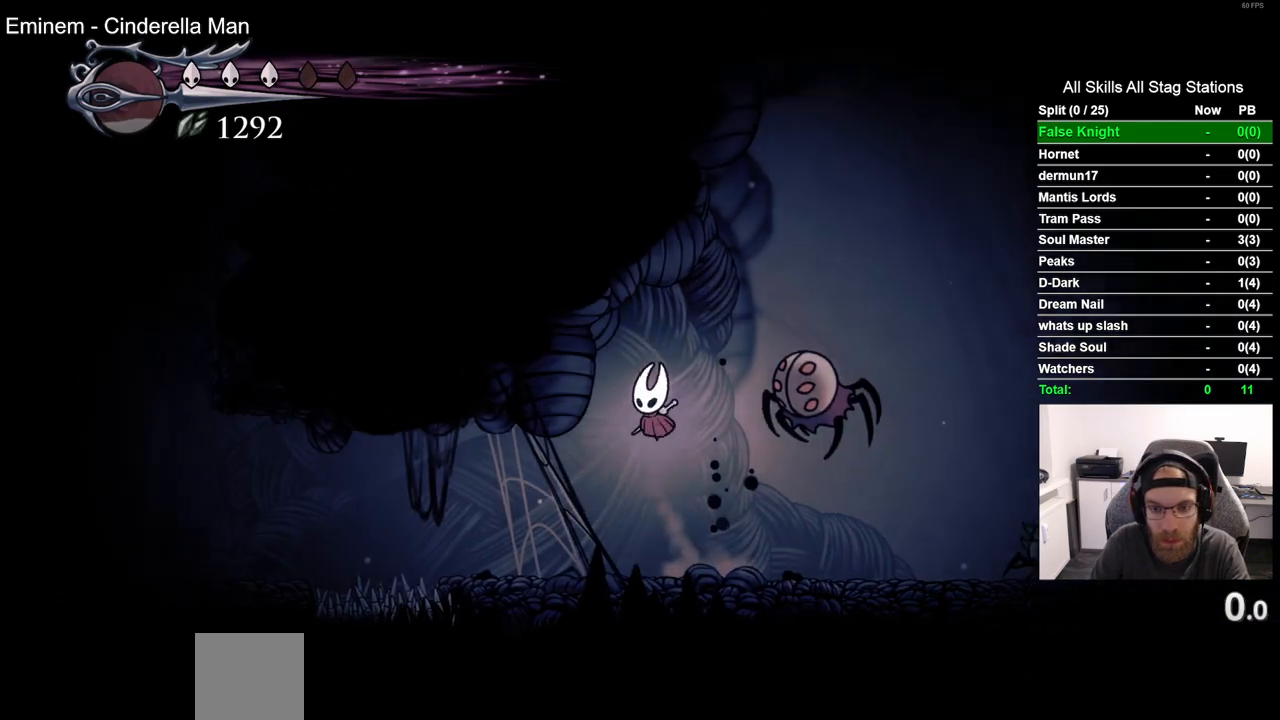
{"dt_ms": 500, "buttons": ["DPAD_DOWN", "DPAD_RIGHT"], "left_stick": "center", "right_stick": "center", "events": [[17, "DPAD_RIGHT", "down"], [83, "DPAD_DOWN", "down"], [267, "SQUARE", "down"], [483, "SQUARE", "up"]]}
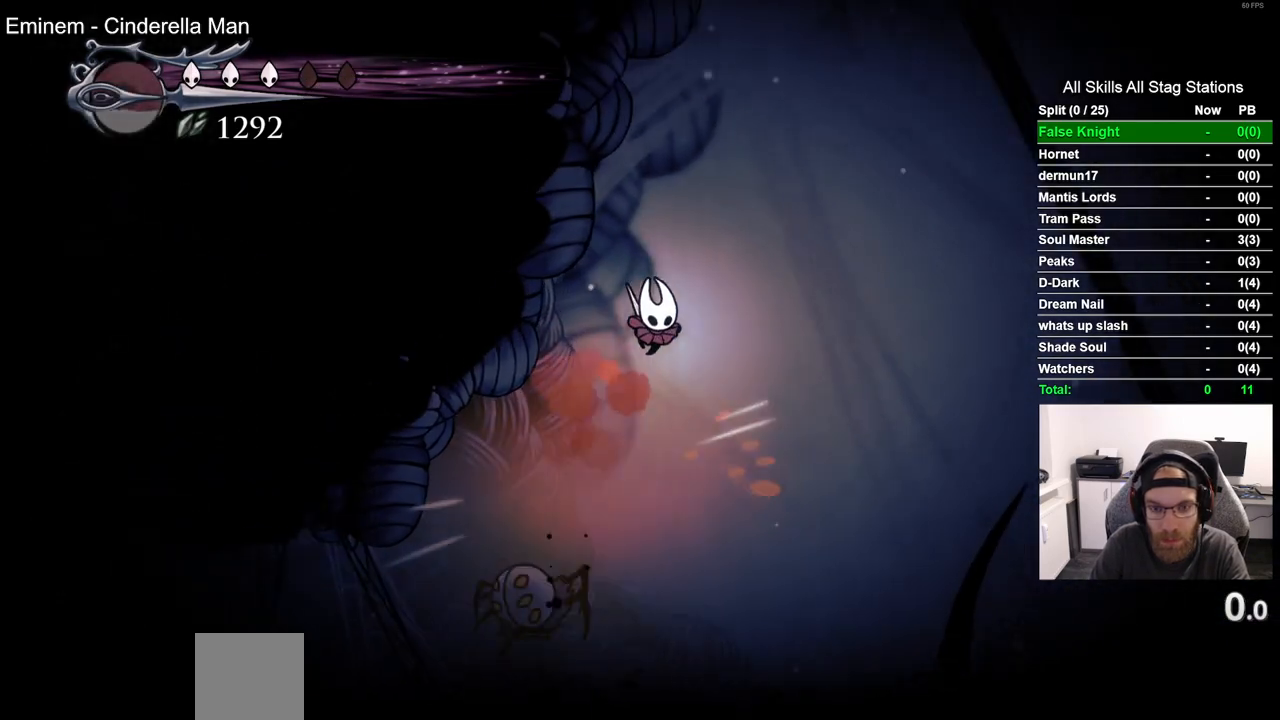
{"dt_ms": 500, "buttons": ["DPAD_DOWN", "DPAD_LEFT"], "left_stick": "center", "right_stick": "center", "events": [[150, "DPAD_RIGHT", "up"], [467, "DPAD_LEFT", "down"]]}
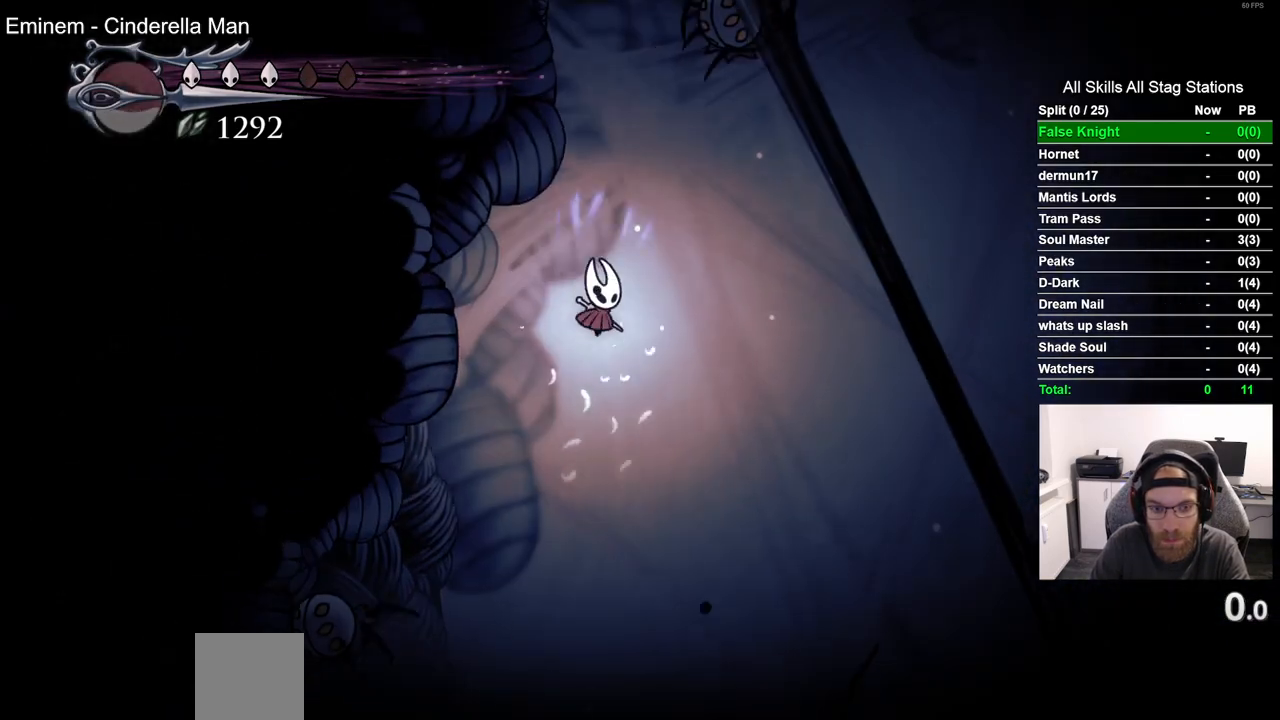
{"dt_ms": 500, "buttons": ["SQUARE", "DPAD_DOWN", "DPAD_RIGHT"], "left_stick": "center", "right_stick": "center", "events": [[183, "DPAD_LEFT", "up"], [483, "SQUARE", "down"], [500, "DPAD_RIGHT", "down"]]}